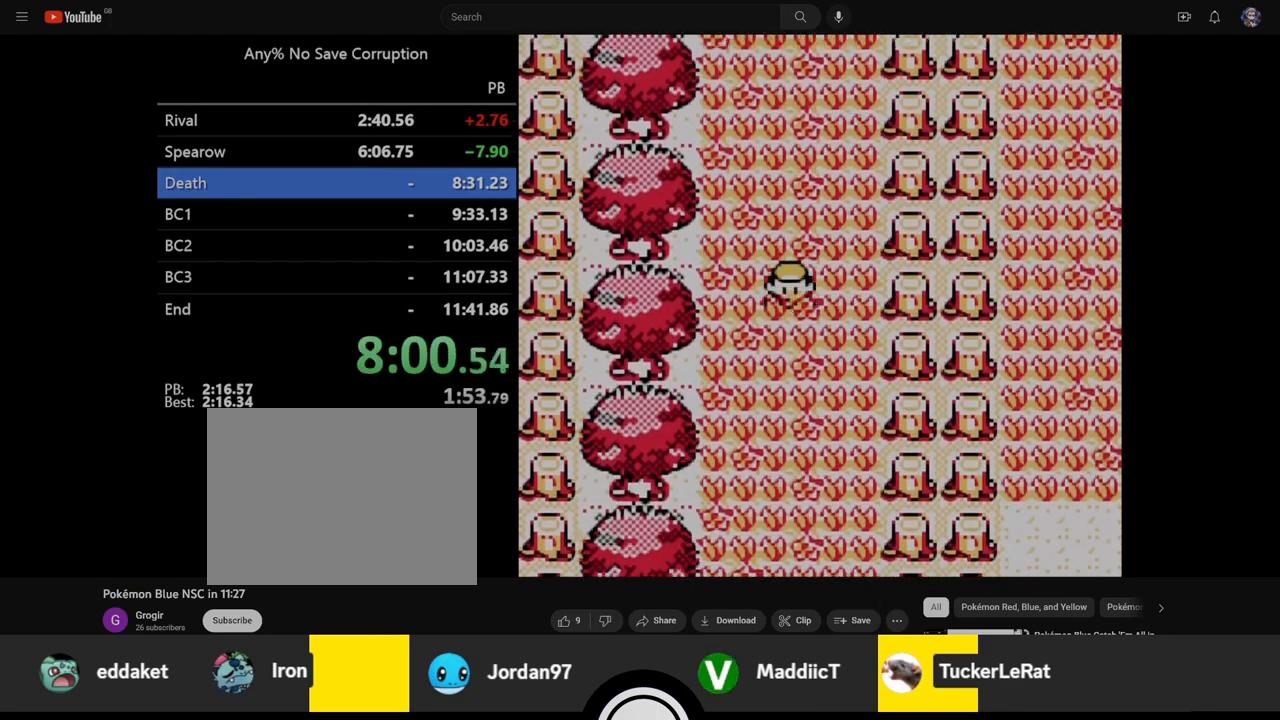
Gameplay with a controller (Nintendo layout); each line is a JSON object with the inputs held at the frame after it. "events" lists button and stick changes between this image and that frame as [ms after this image, input, new state], when the widget could be followed in between. Not read: DPAD_DOWN L3 R3.
{"buttons": [], "events": []}
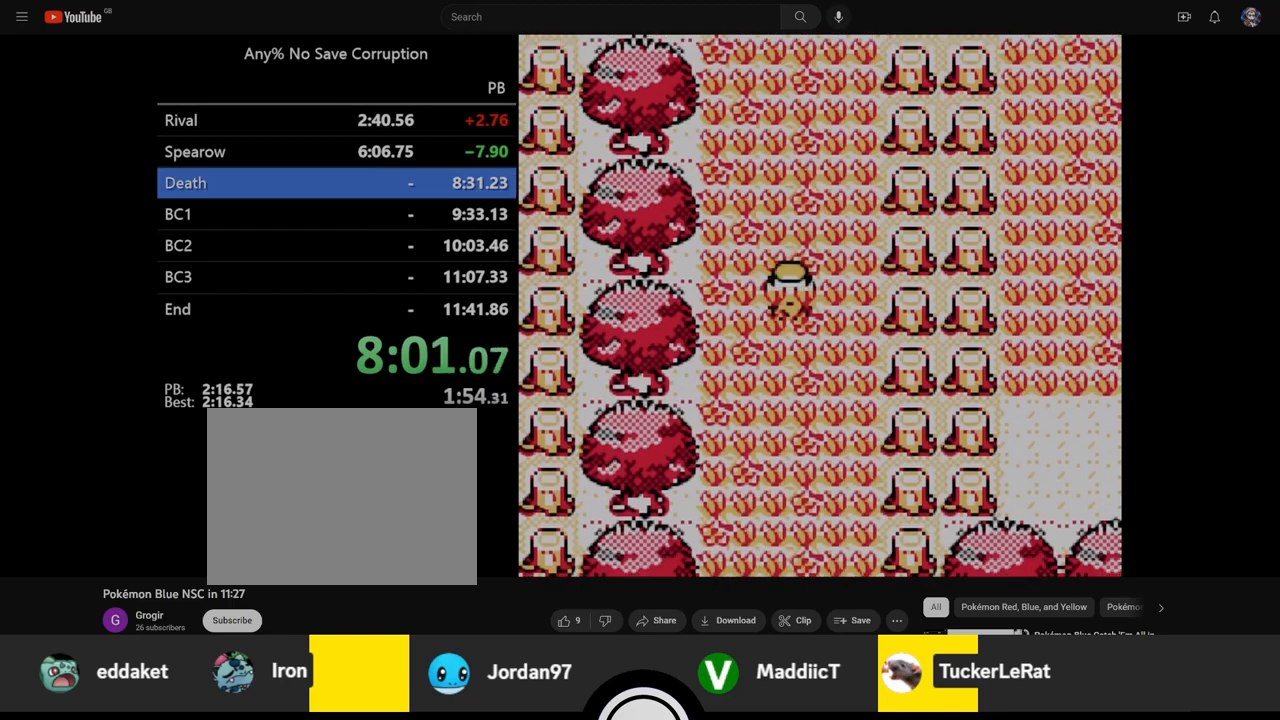
{"buttons": [], "events": []}
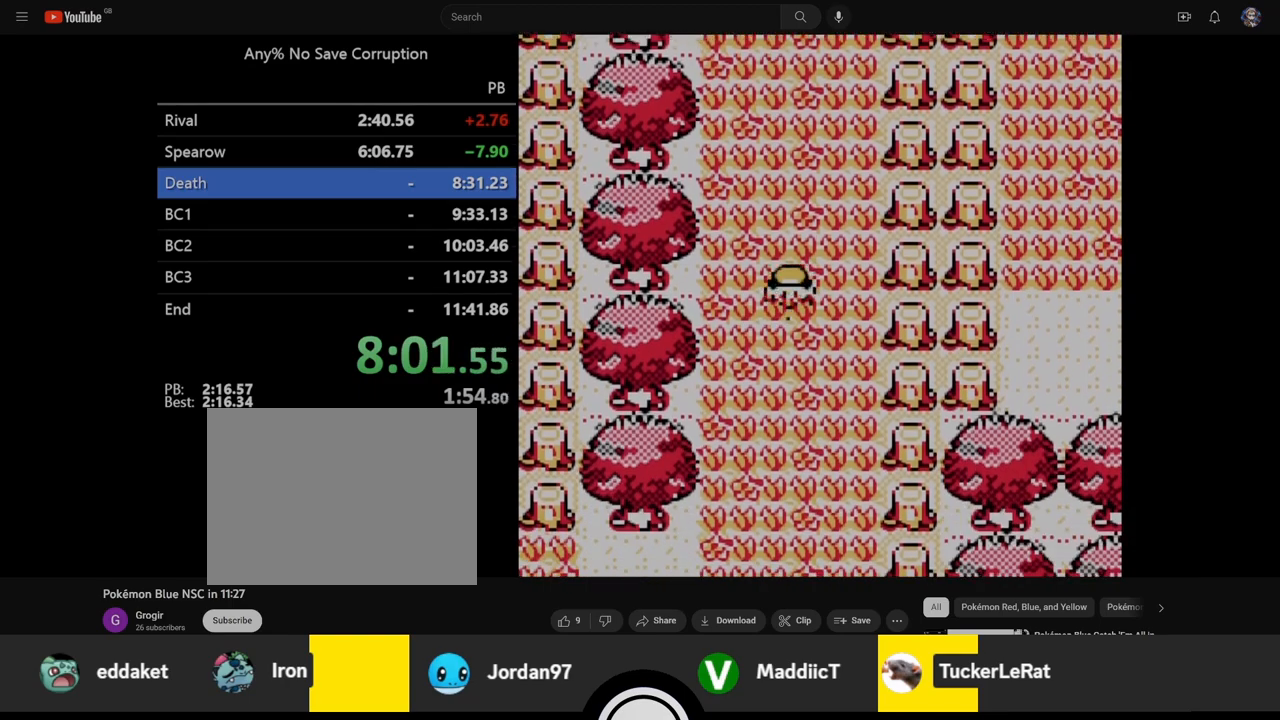
{"buttons": [], "events": [[200, "DPAD_LEFT", "down"], [467, "DPAD_LEFT", "up"]]}
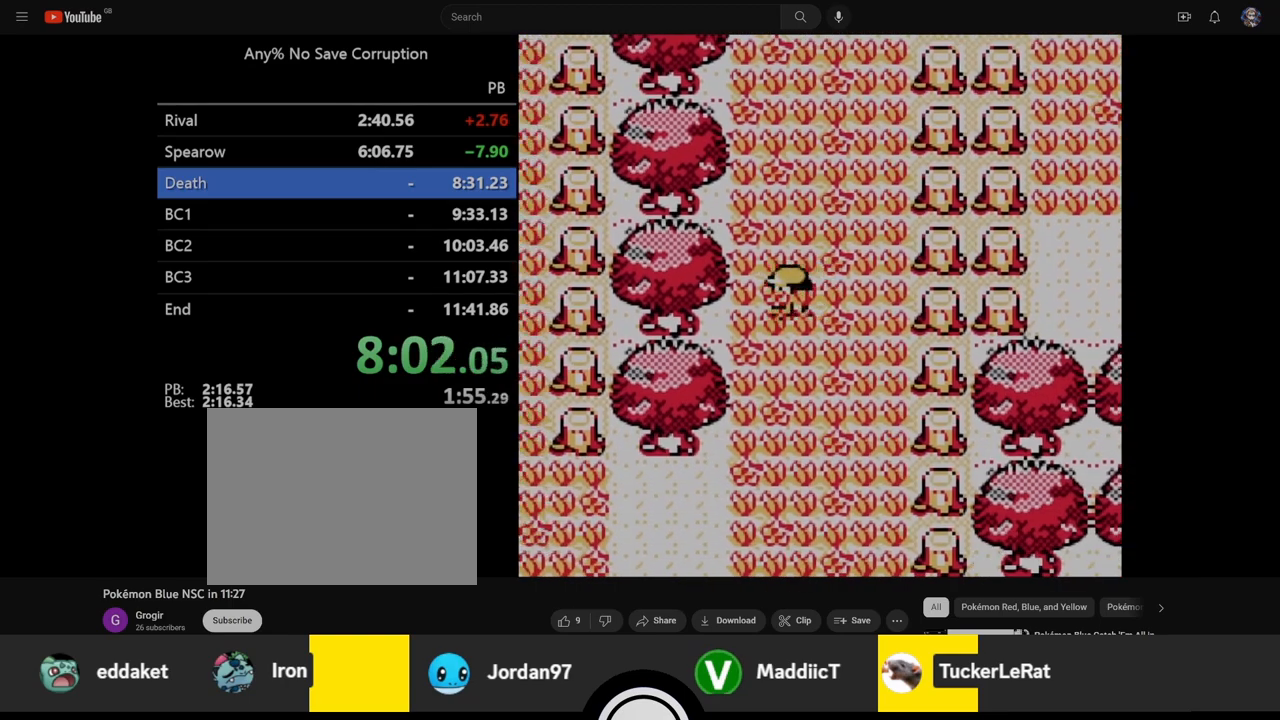
{"buttons": [], "events": []}
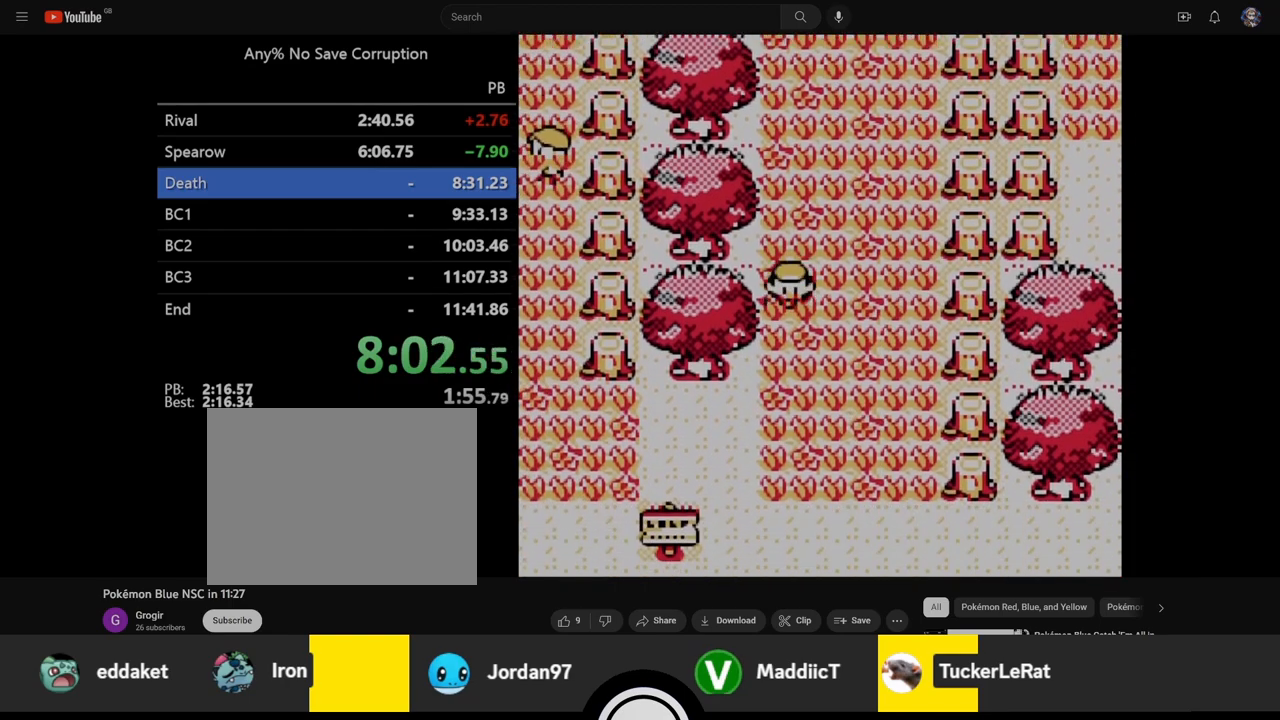
{"buttons": ["DPAD_LEFT"], "events": [[300, "DPAD_LEFT", "down"]]}
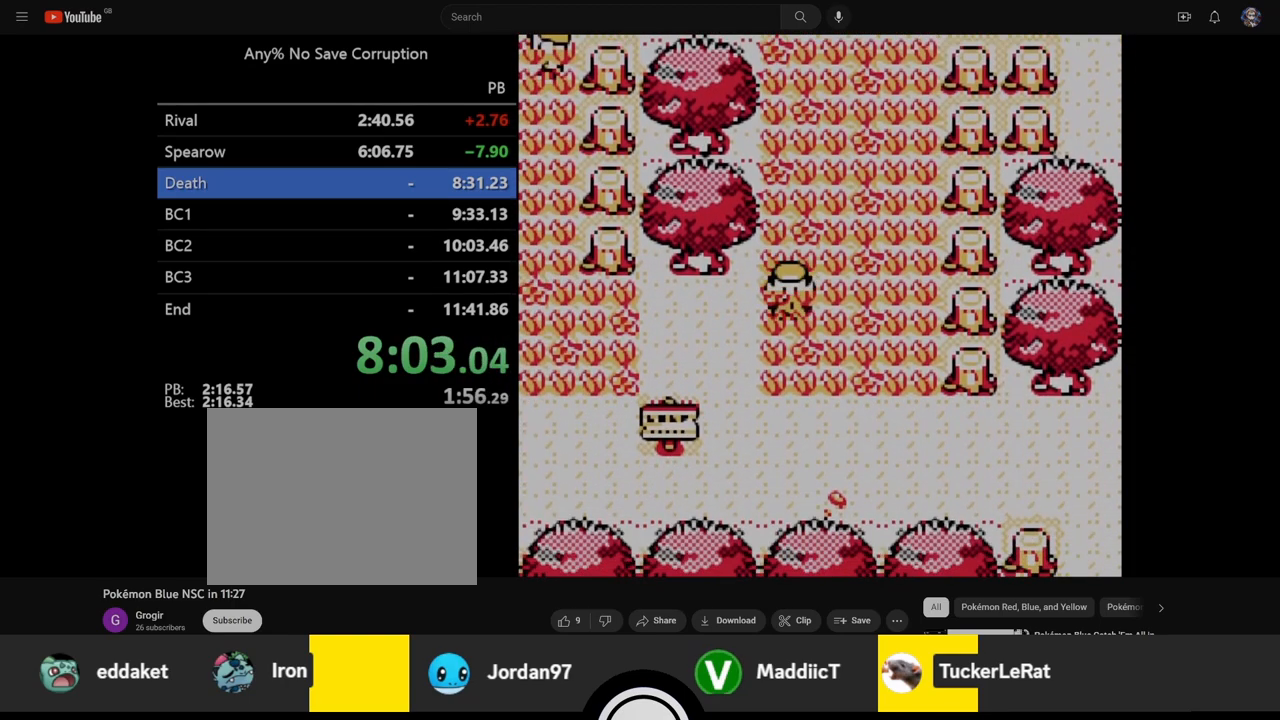
{"buttons": ["DPAD_LEFT"], "events": []}
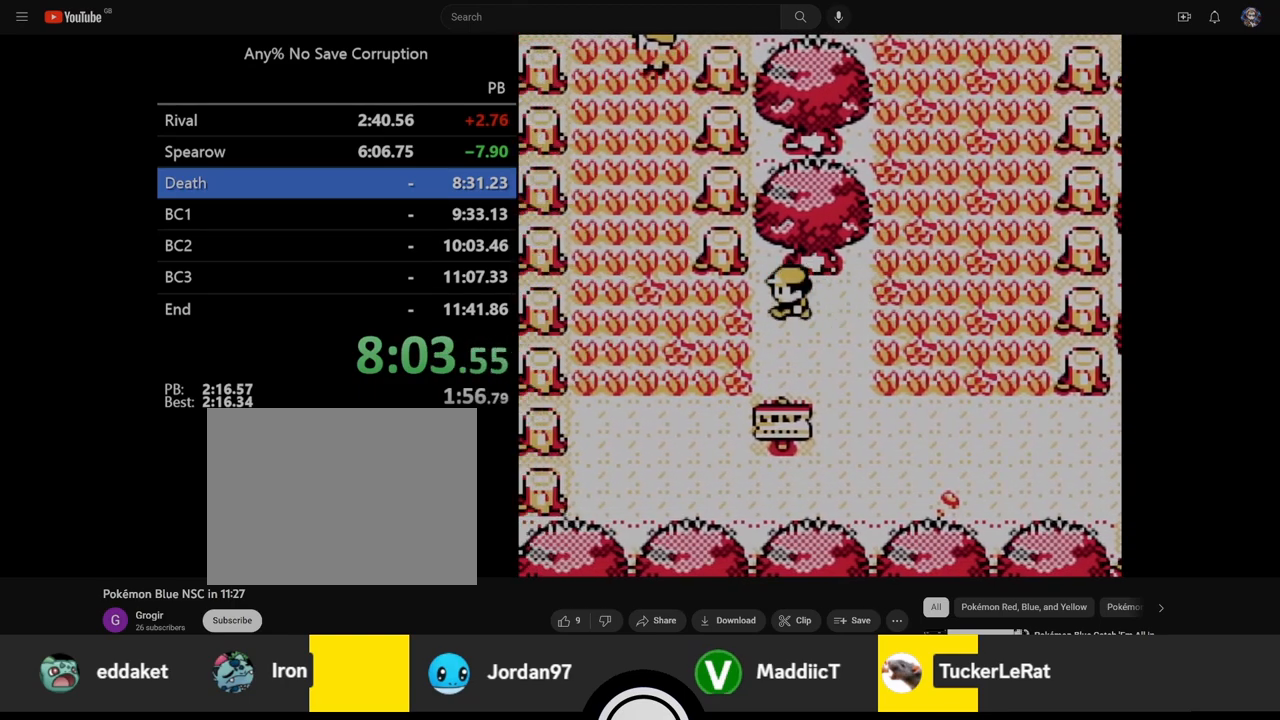
{"buttons": ["DPAD_UP"], "events": [[433, "DPAD_UP", "down"], [467, "DPAD_LEFT", "up"]]}
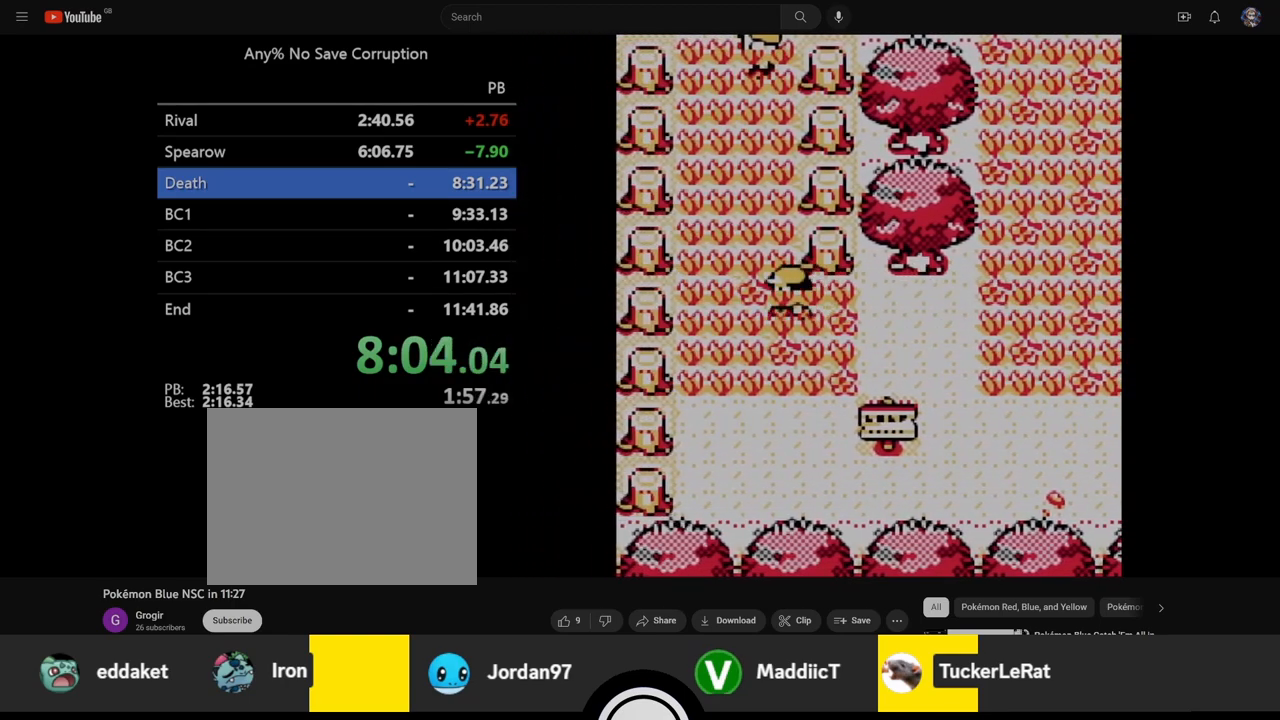
{"buttons": ["DPAD_UP"], "events": []}
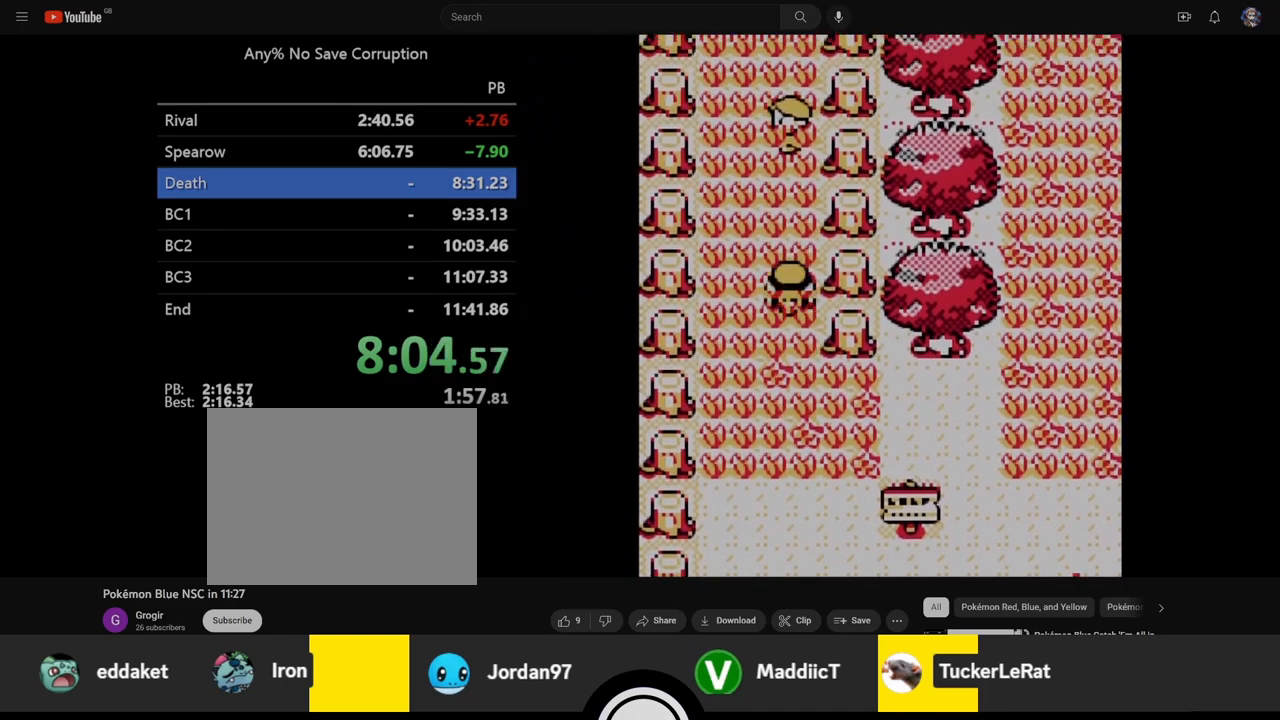
{"buttons": ["DPAD_LEFT"], "events": [[233, "DPAD_LEFT", "down"], [250, "DPAD_UP", "up"]]}
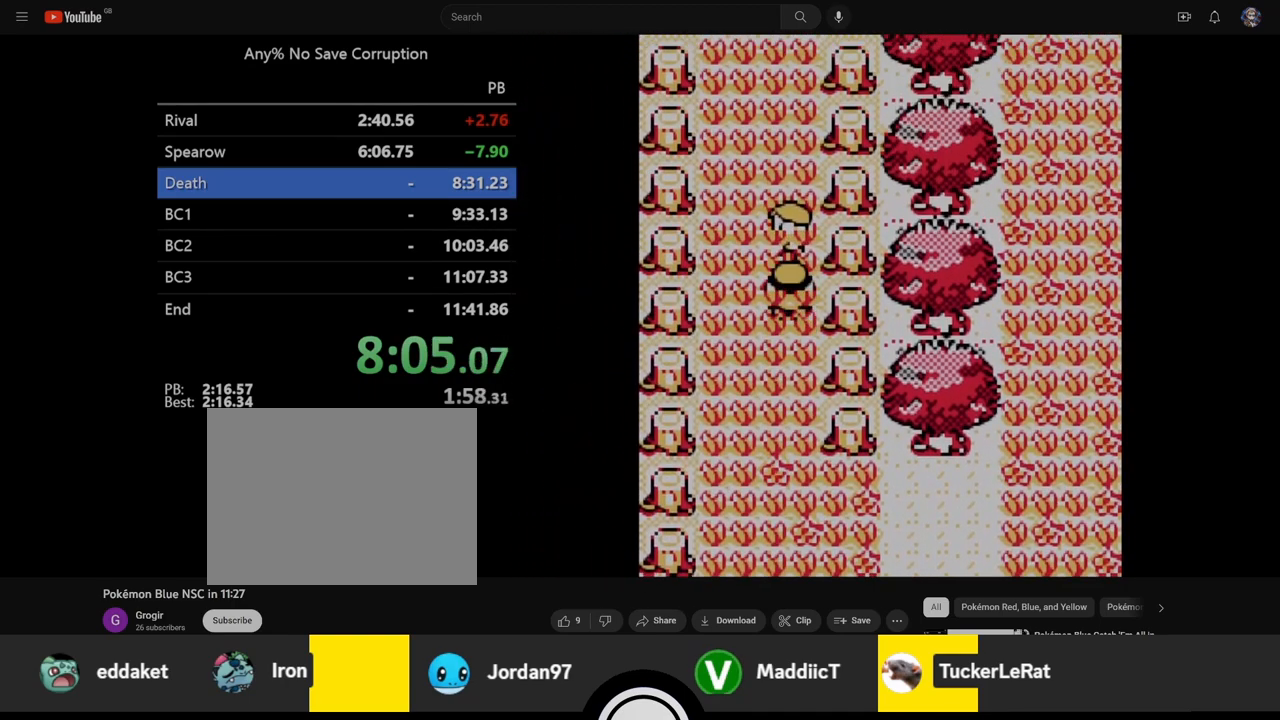
{"buttons": ["DPAD_UP"], "events": [[67, "DPAD_UP", "down"], [100, "DPAD_LEFT", "up"]]}
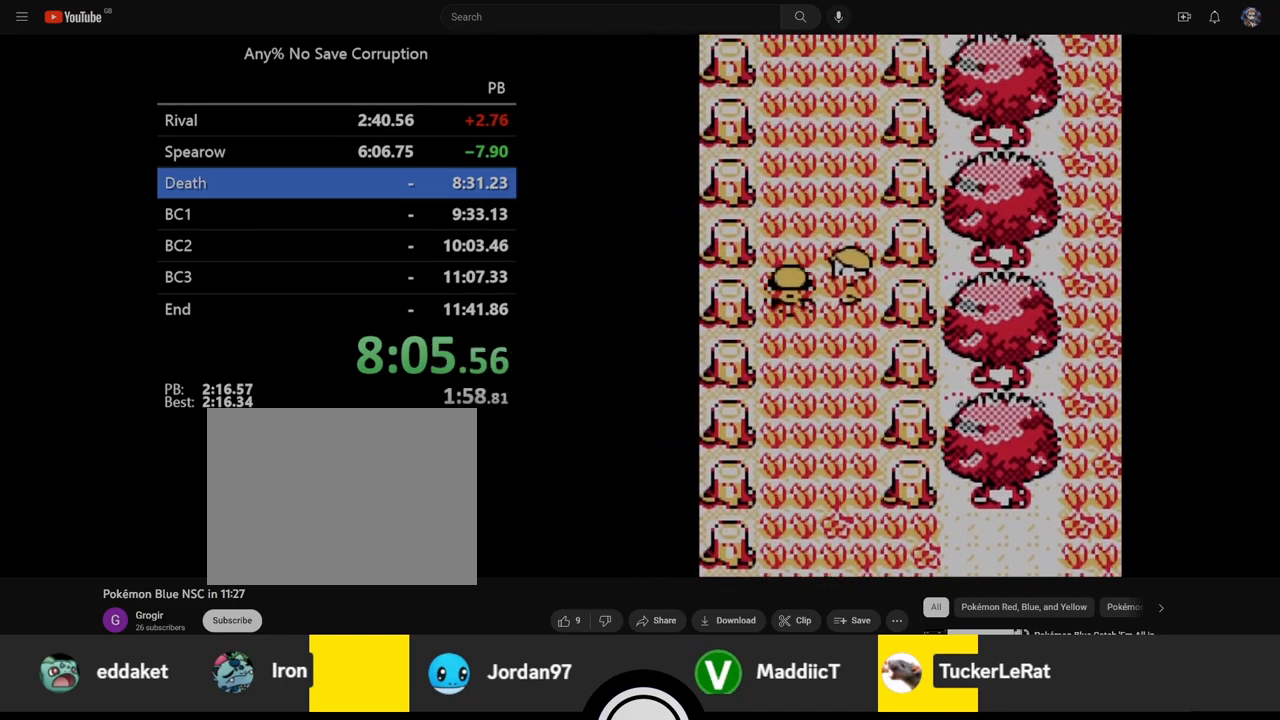
{"buttons": [], "events": [[250, "DPAD_UP", "up"]]}
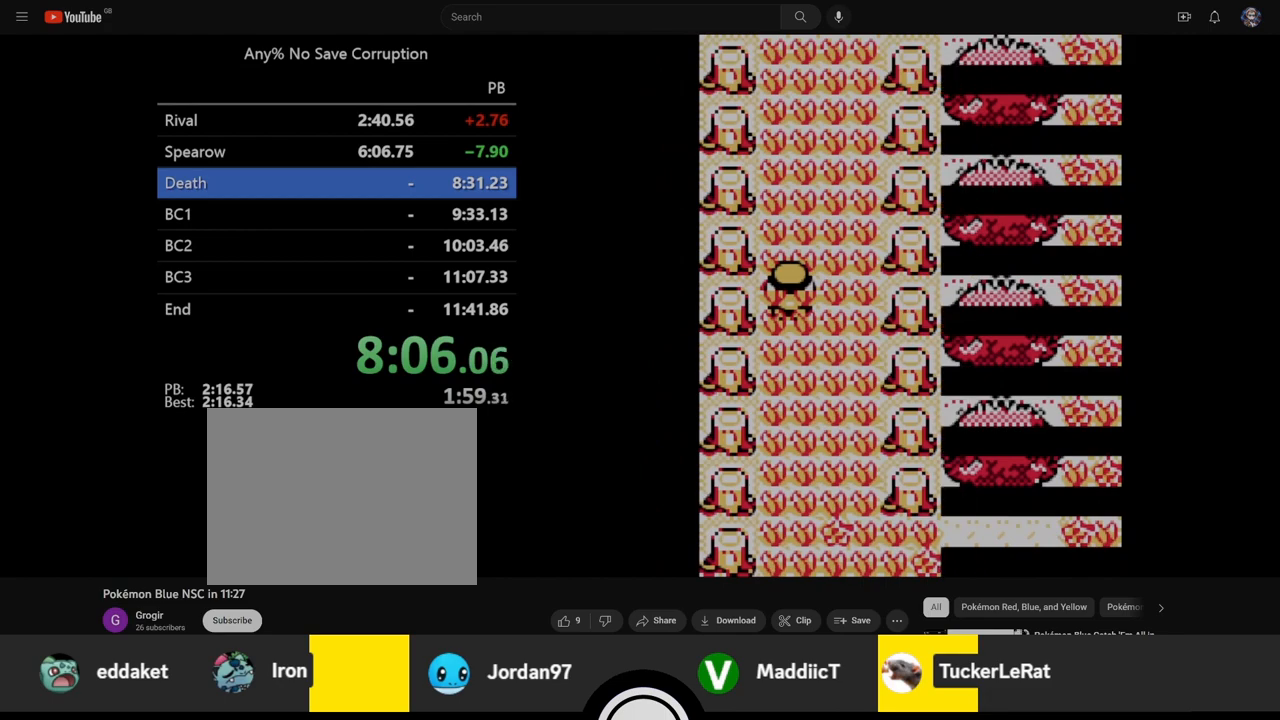
{"buttons": [], "events": []}
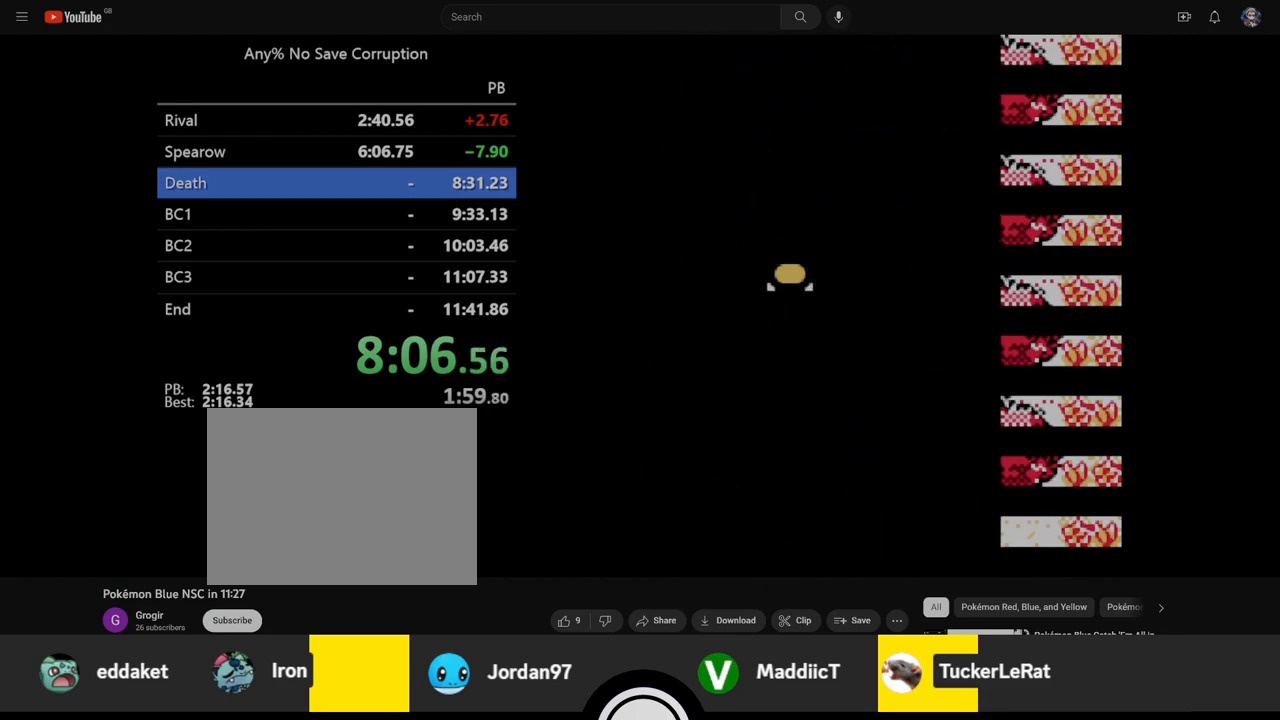
{"buttons": [], "events": []}
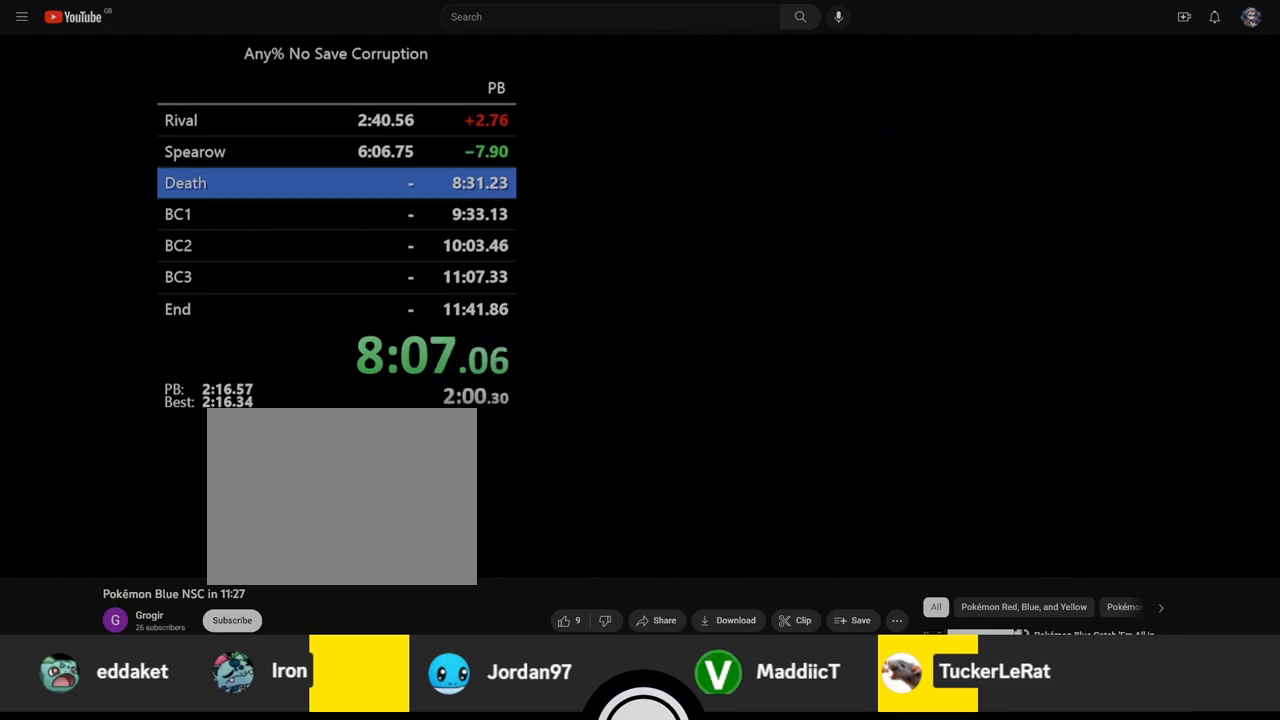
{"buttons": [], "events": []}
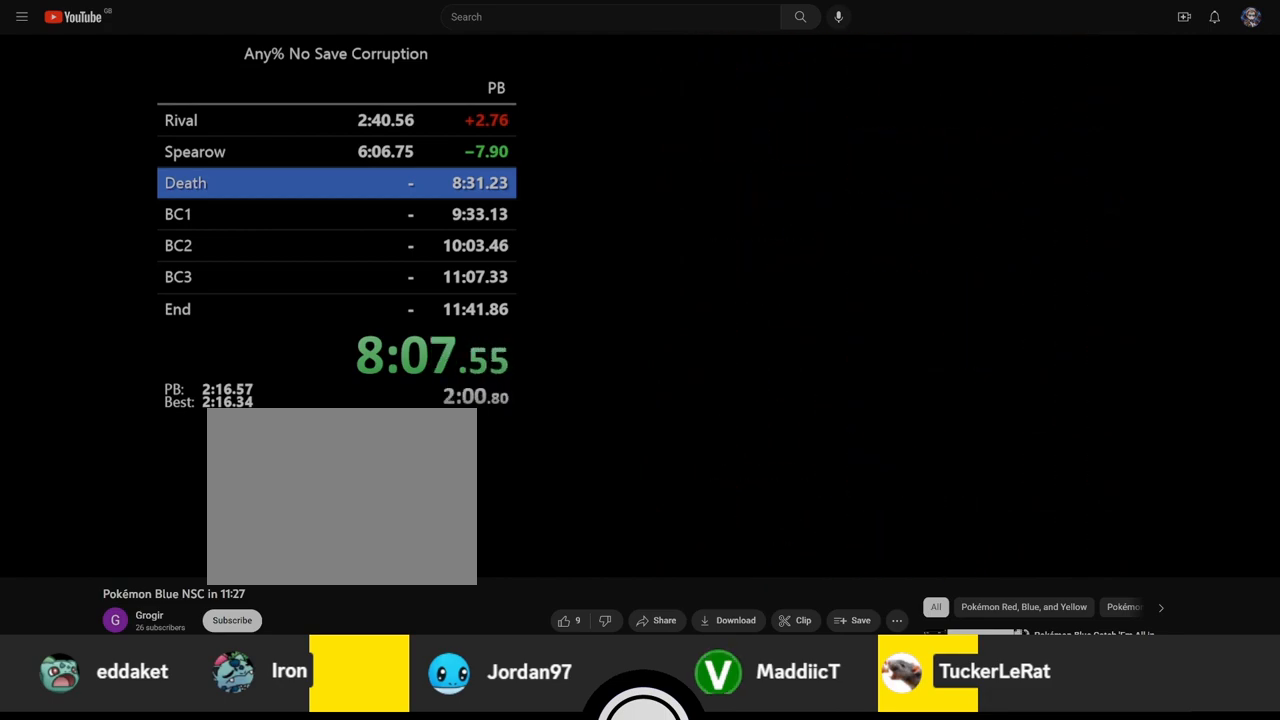
{"buttons": [], "events": []}
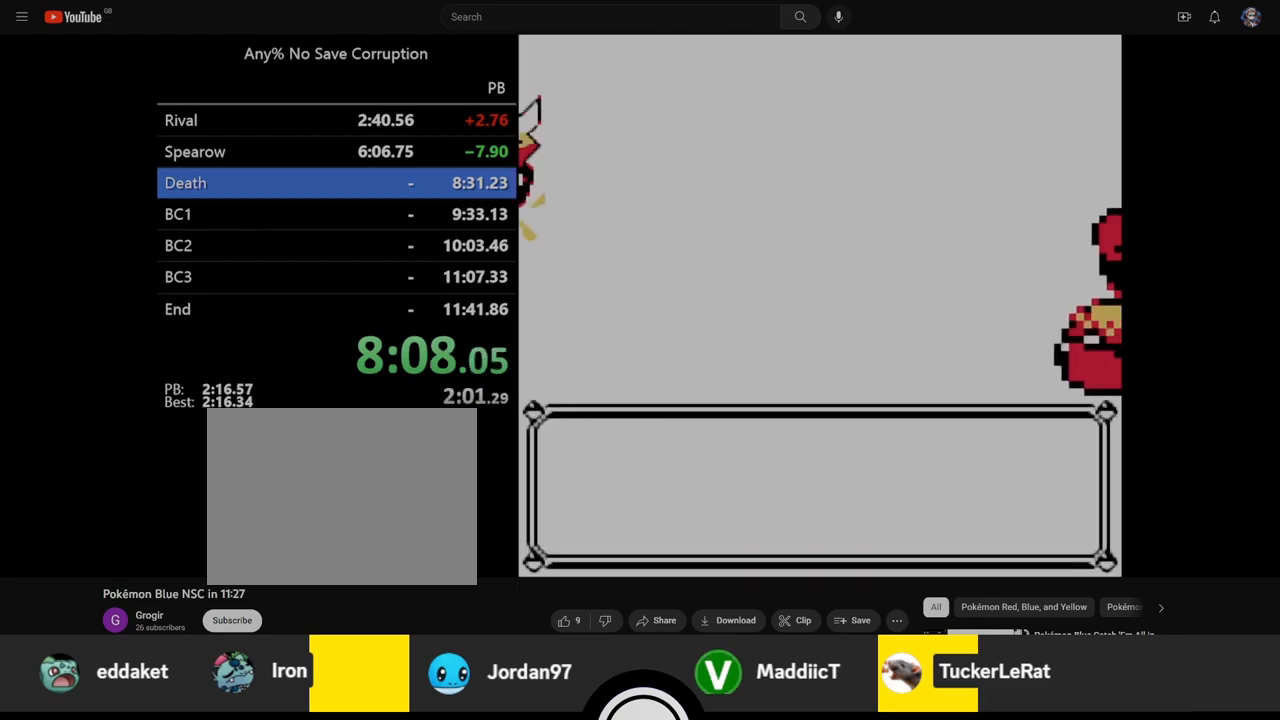
{"buttons": [], "events": []}
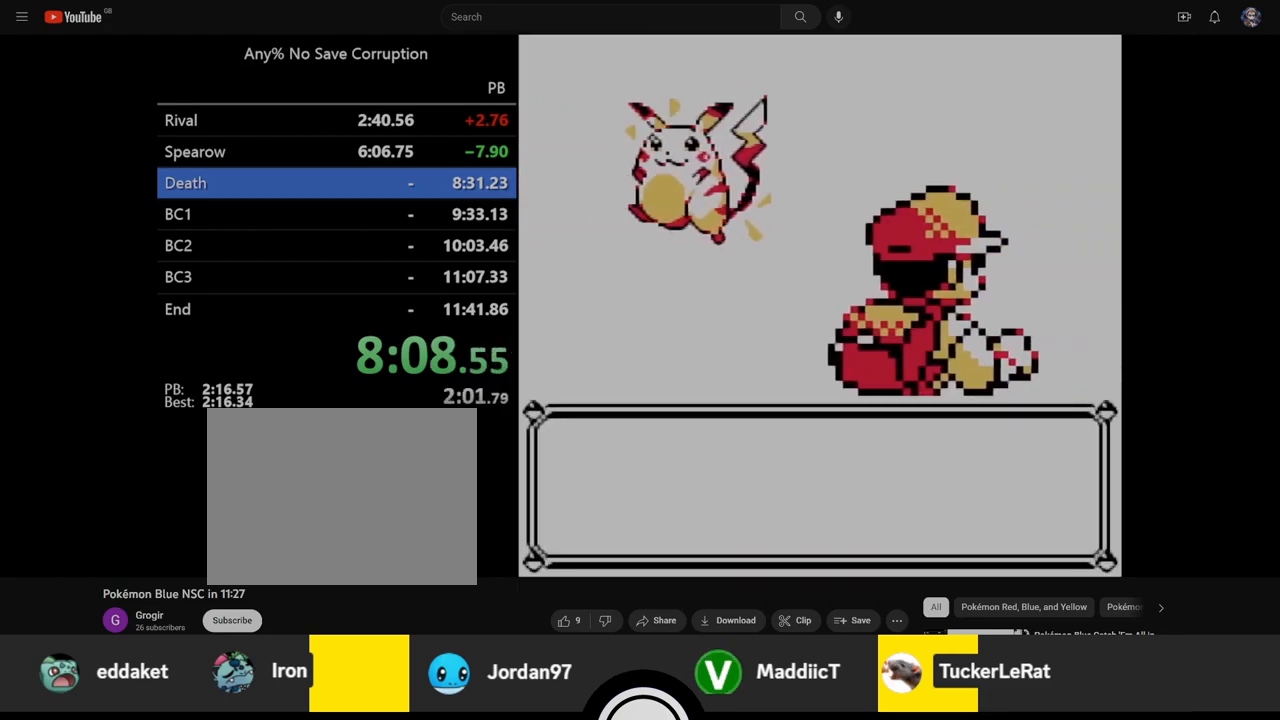
{"buttons": [], "events": []}
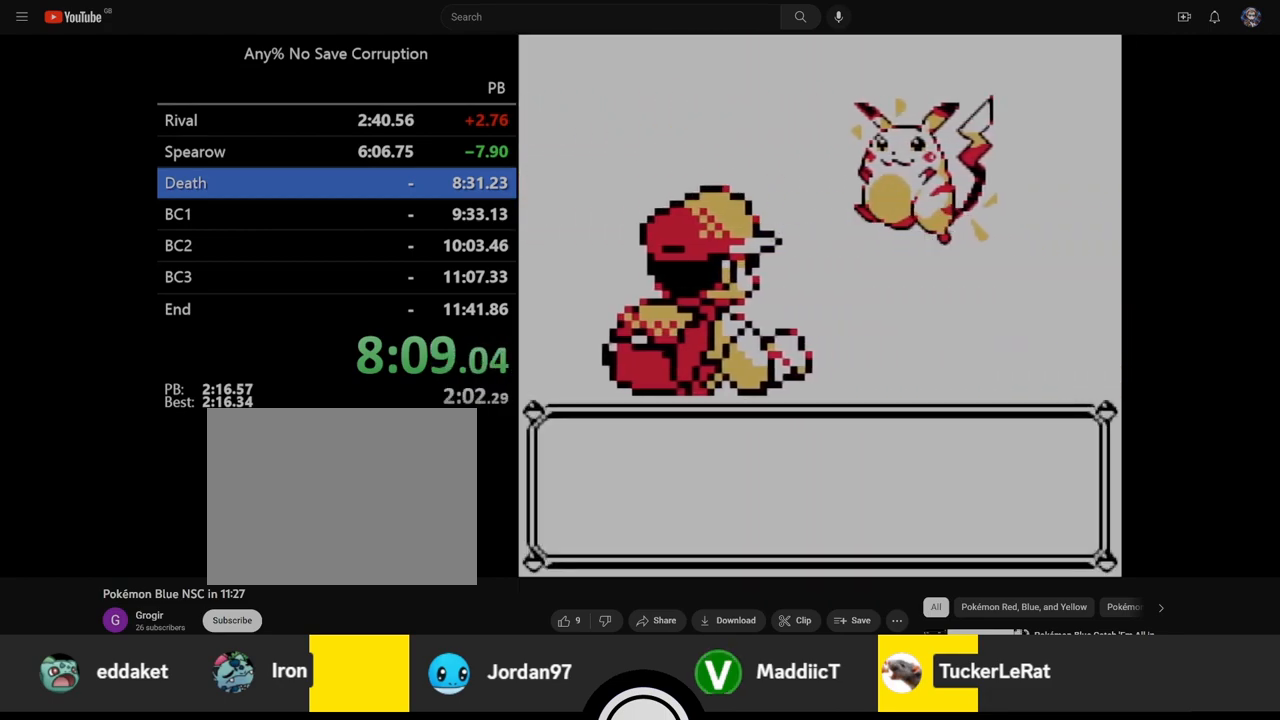
{"buttons": [], "events": []}
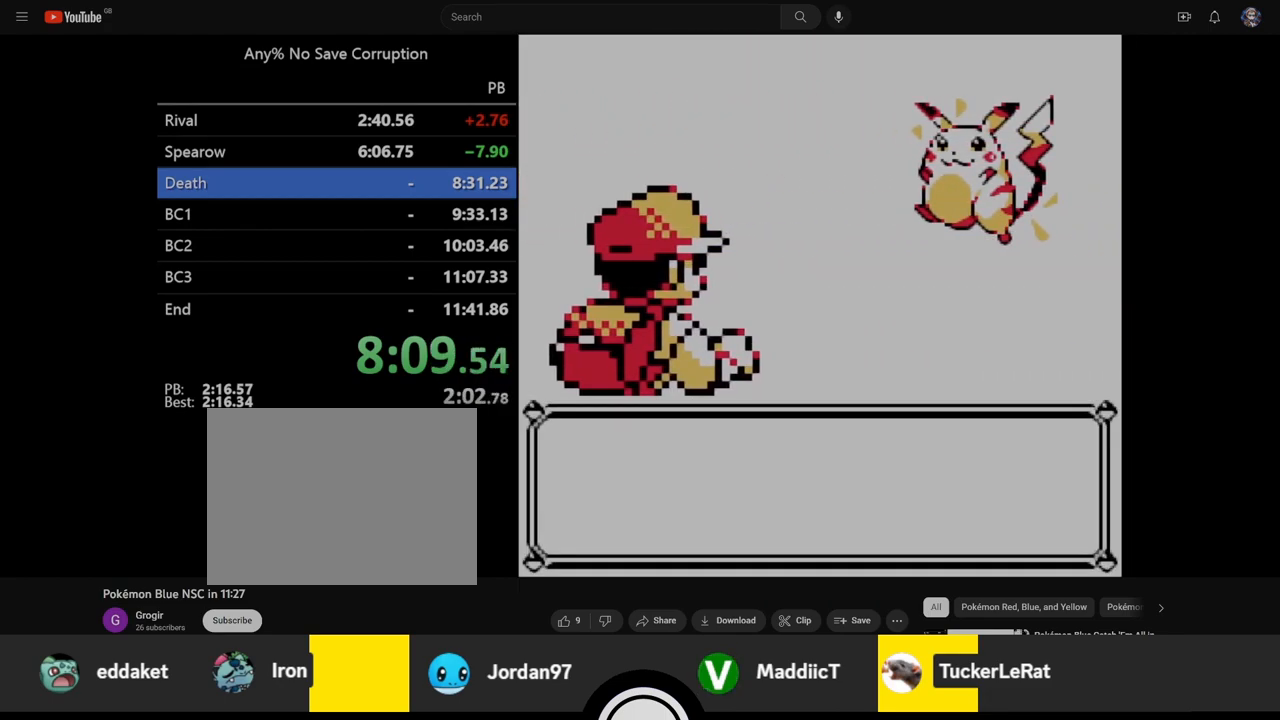
{"buttons": [], "events": []}
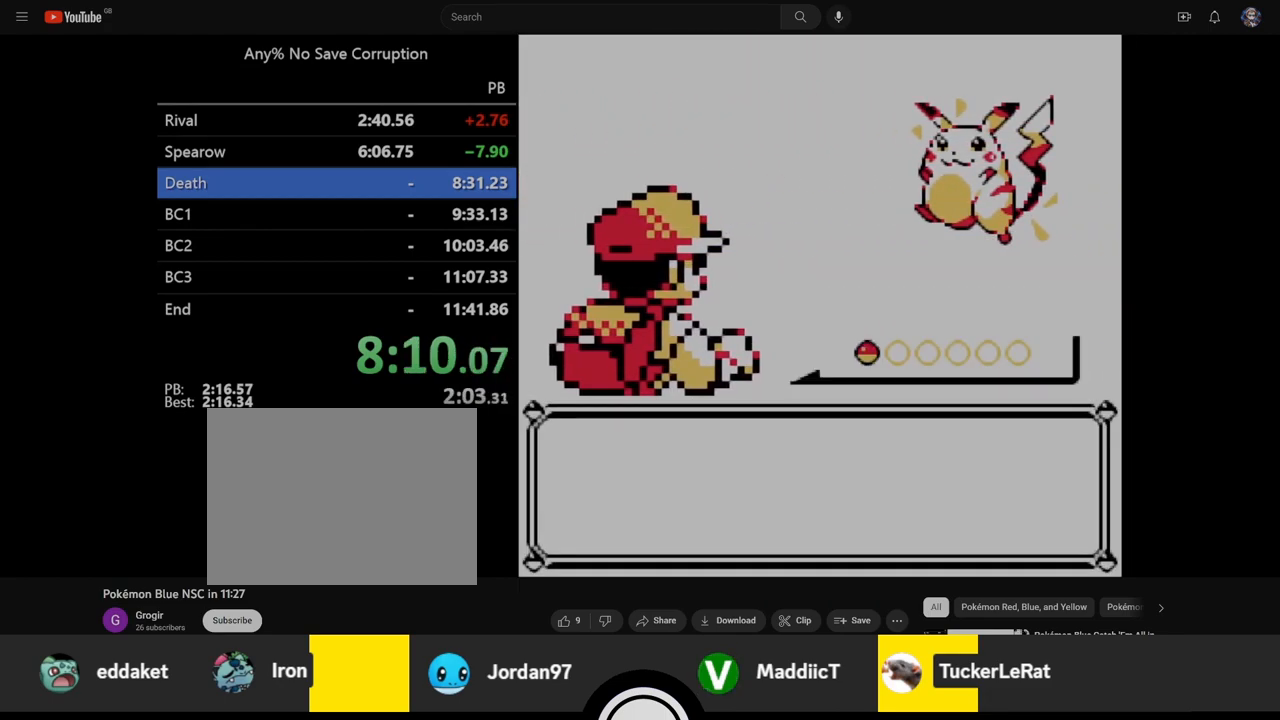
{"buttons": ["A"], "events": [[333, "A", "down"]]}
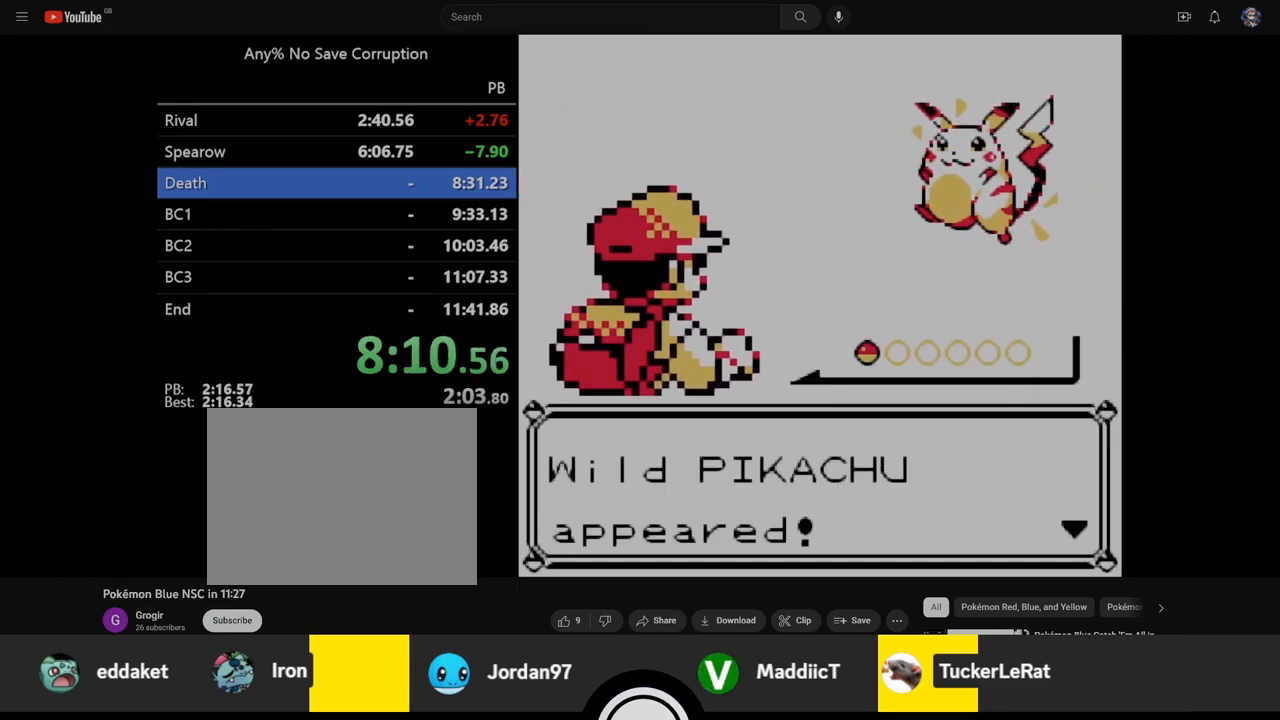
{"buttons": [], "events": [[83, "A", "up"]]}
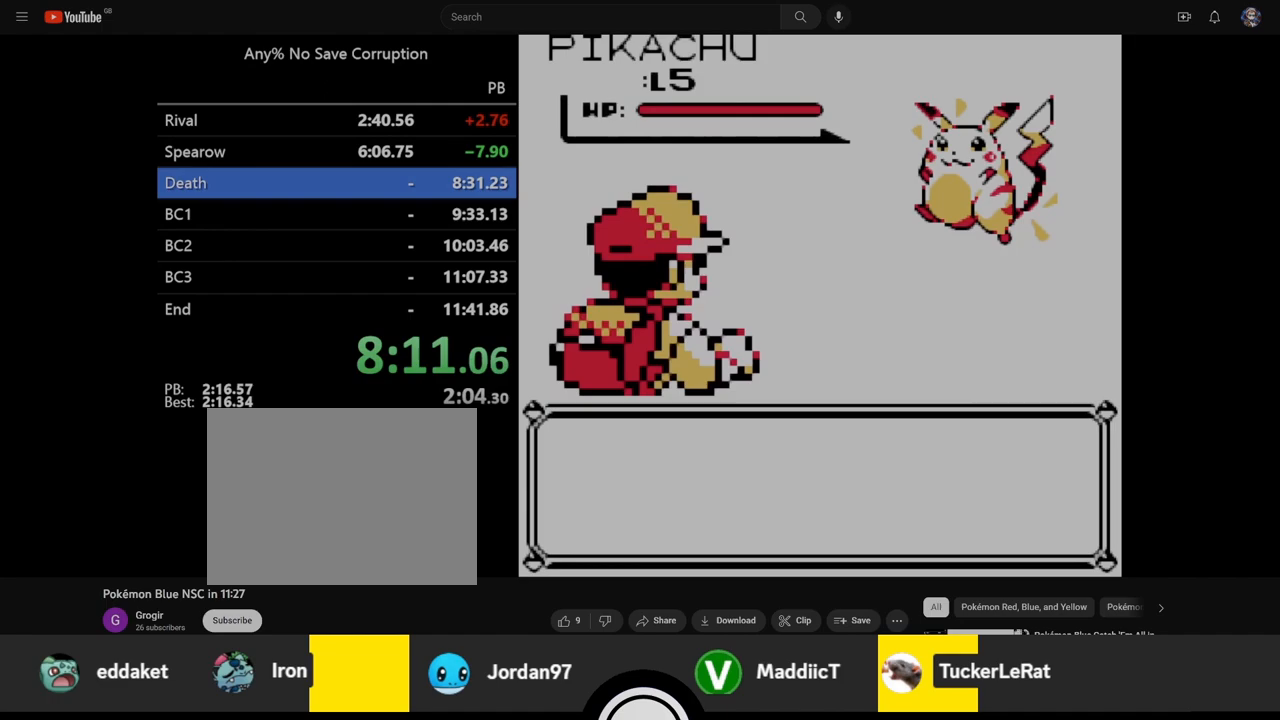
{"buttons": [], "events": []}
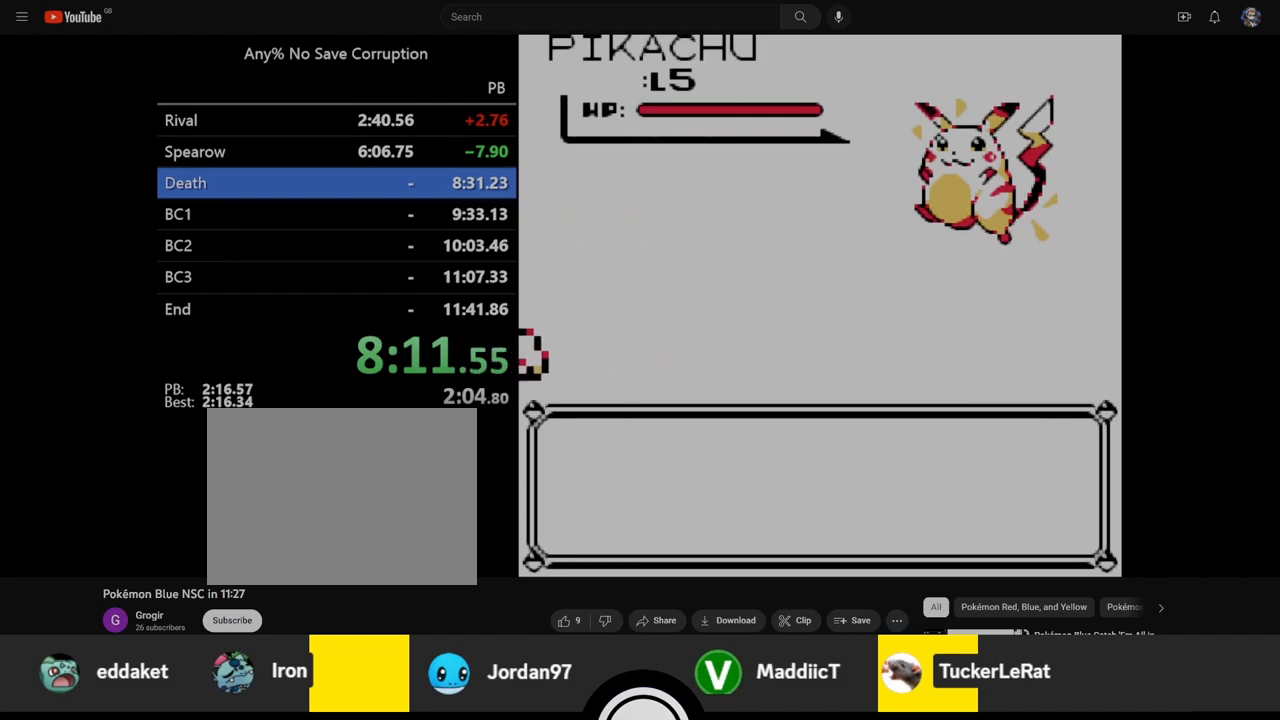
{"buttons": [], "events": []}
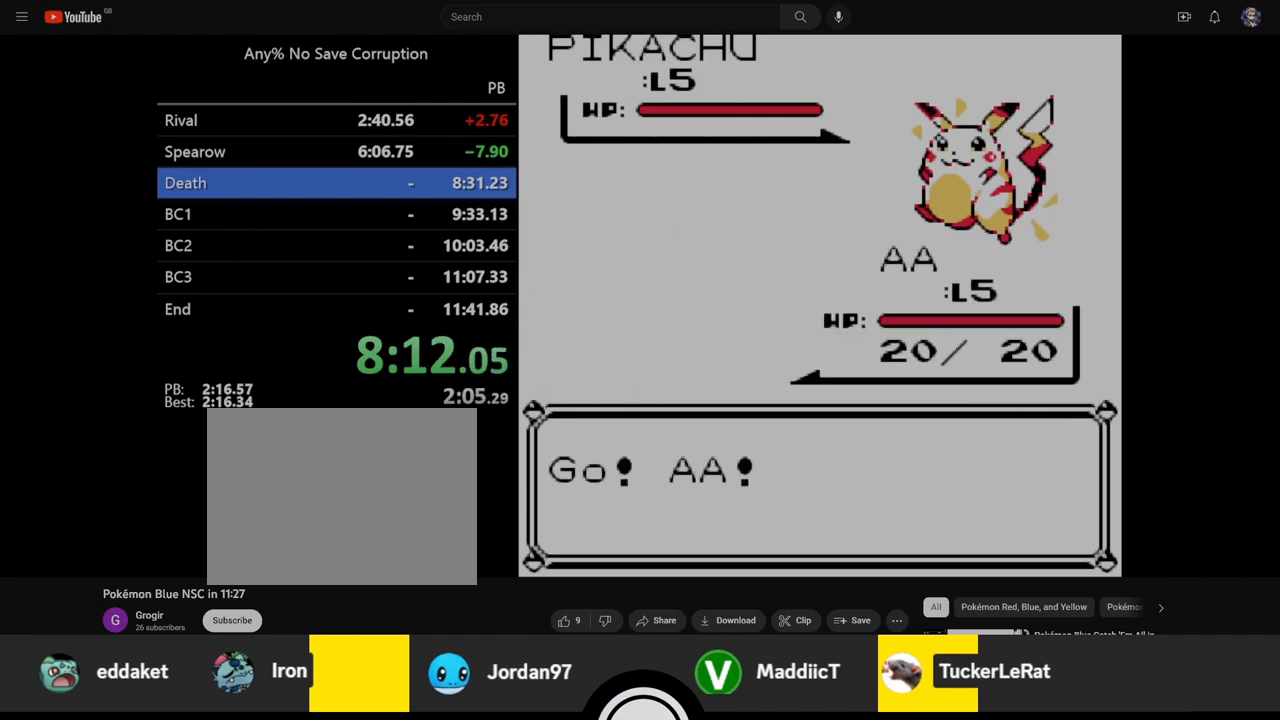
{"buttons": [], "events": []}
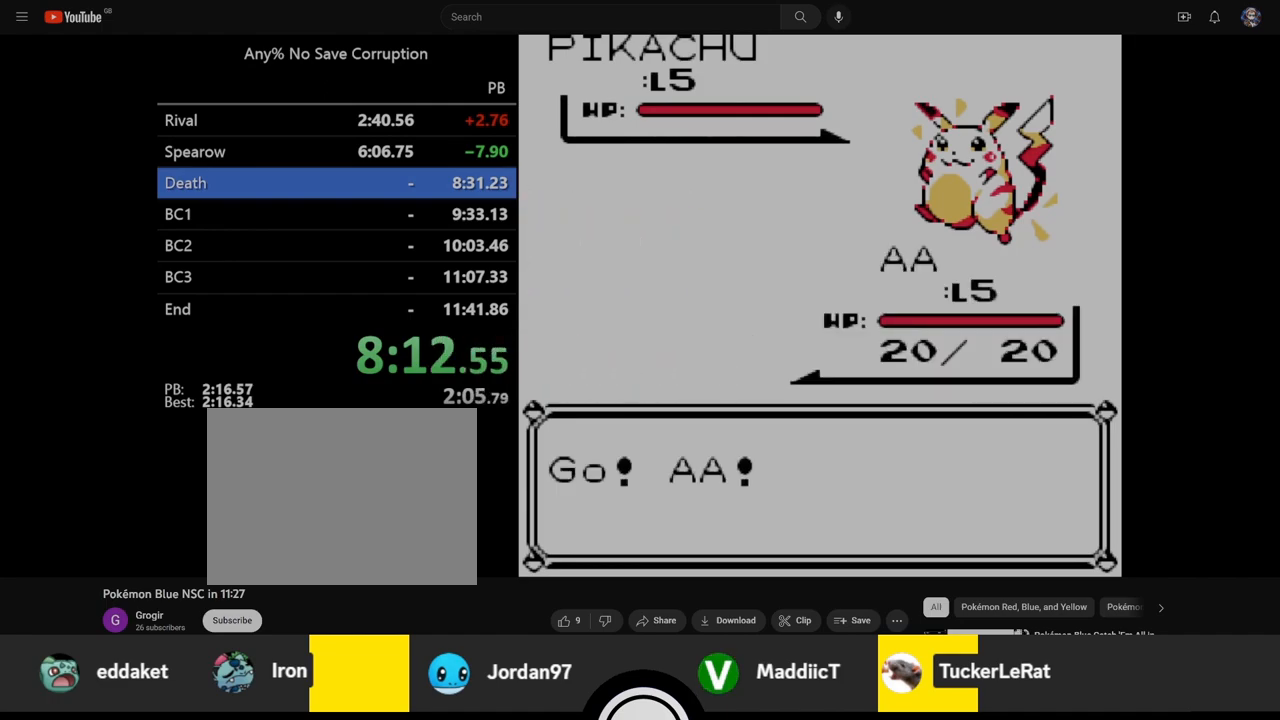
{"buttons": ["A"], "events": [[283, "A", "down"]]}
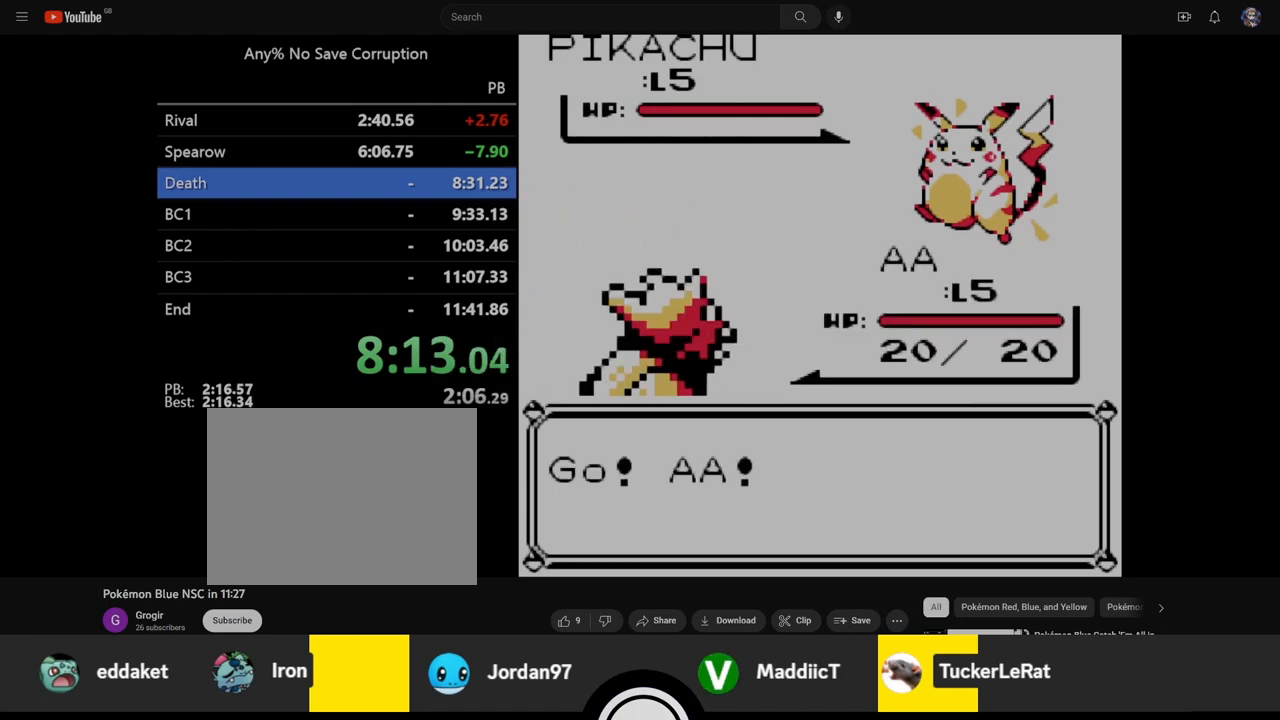
{"buttons": ["A"], "events": []}
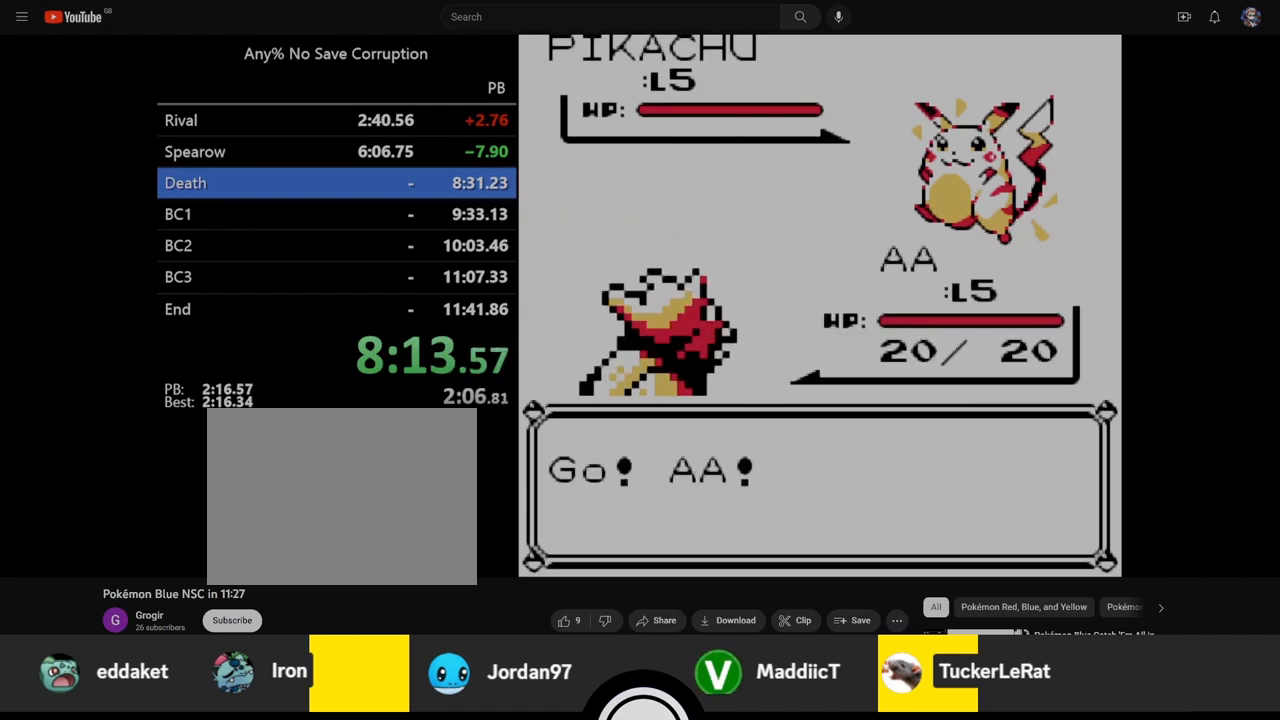
{"buttons": ["A"], "events": []}
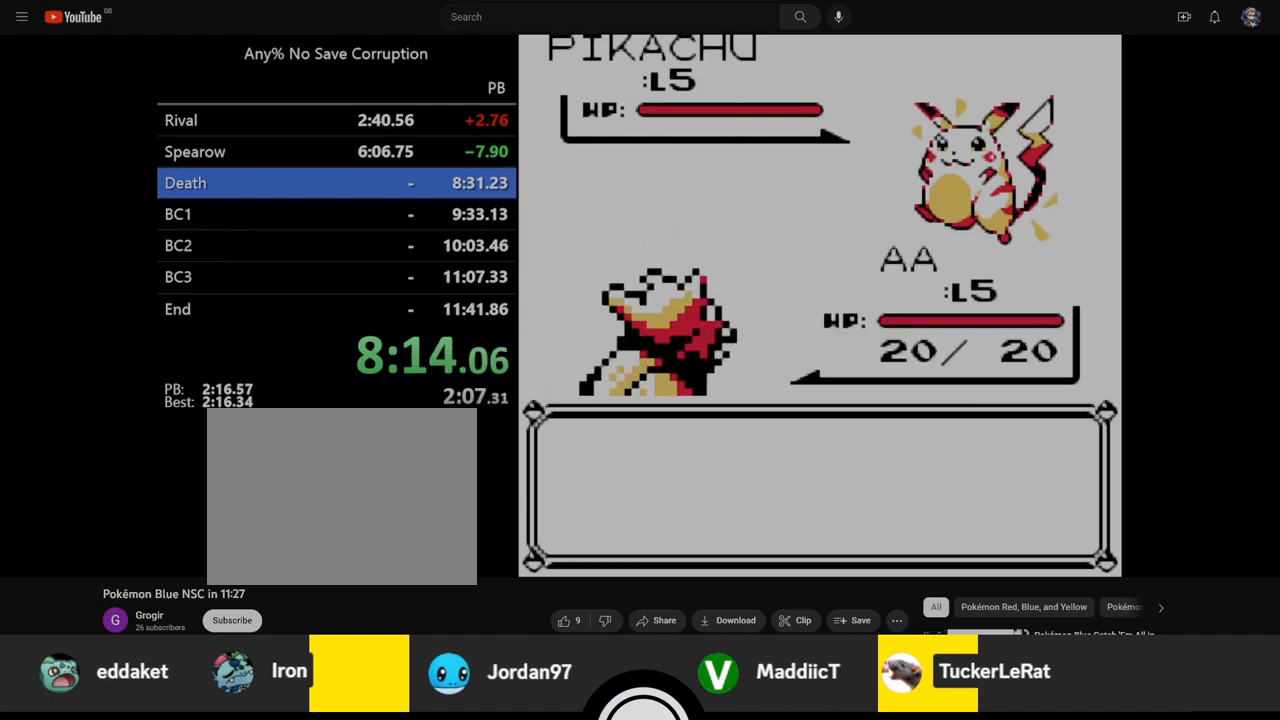
{"buttons": ["A"], "events": [[150, "A", "up"], [250, "A", "down"]]}
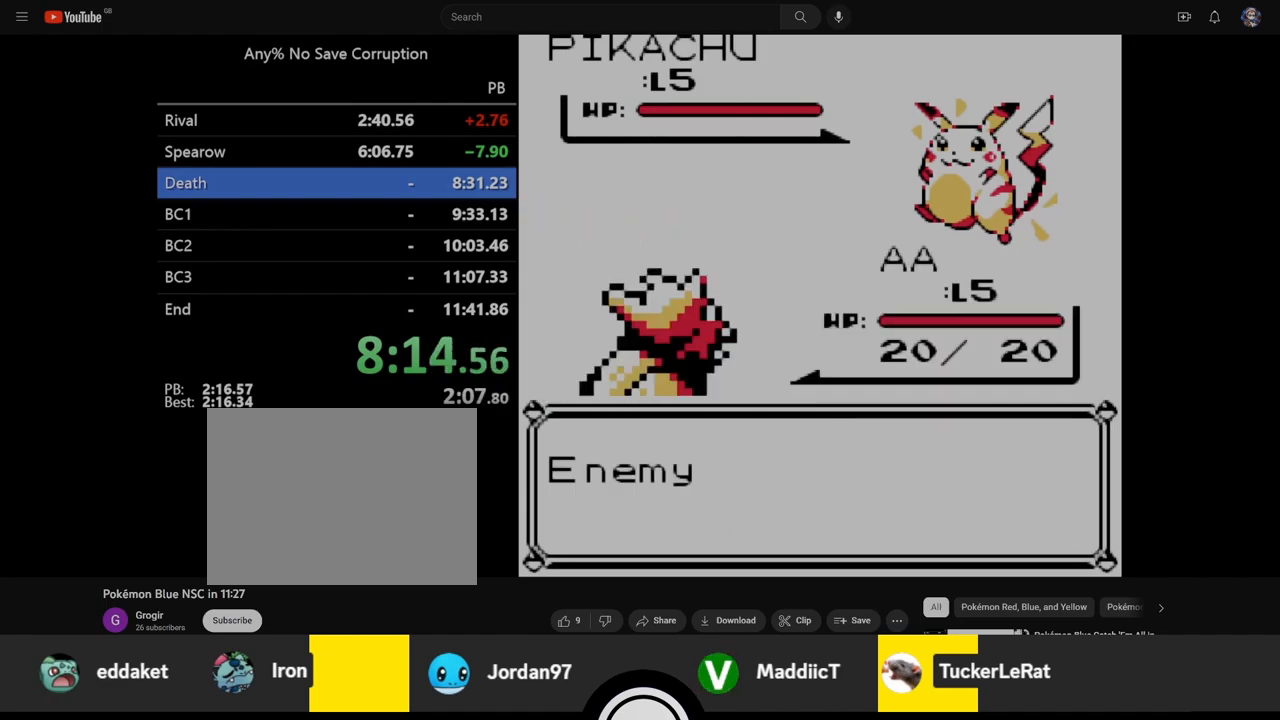
{"buttons": ["A"], "events": []}